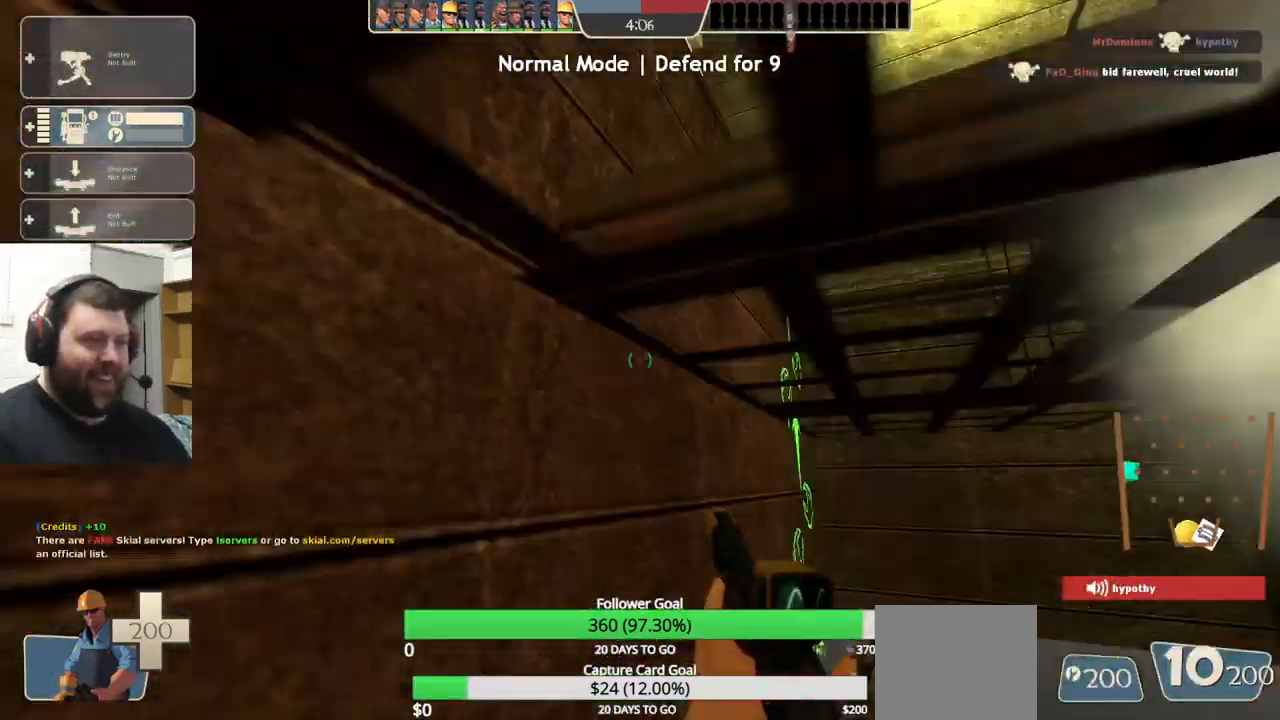
Gameplay with a controller (PlayStation layout); each line is a JSON object with the inputs held at the frame after it. "events" lists button and stick changes between this image and that frame as [ms after this image, input, new state], when the widget could be followed in between. Not read: R1 R3.
{"buttons": [], "left_stick": "center", "right_stick": "up-right", "events": []}
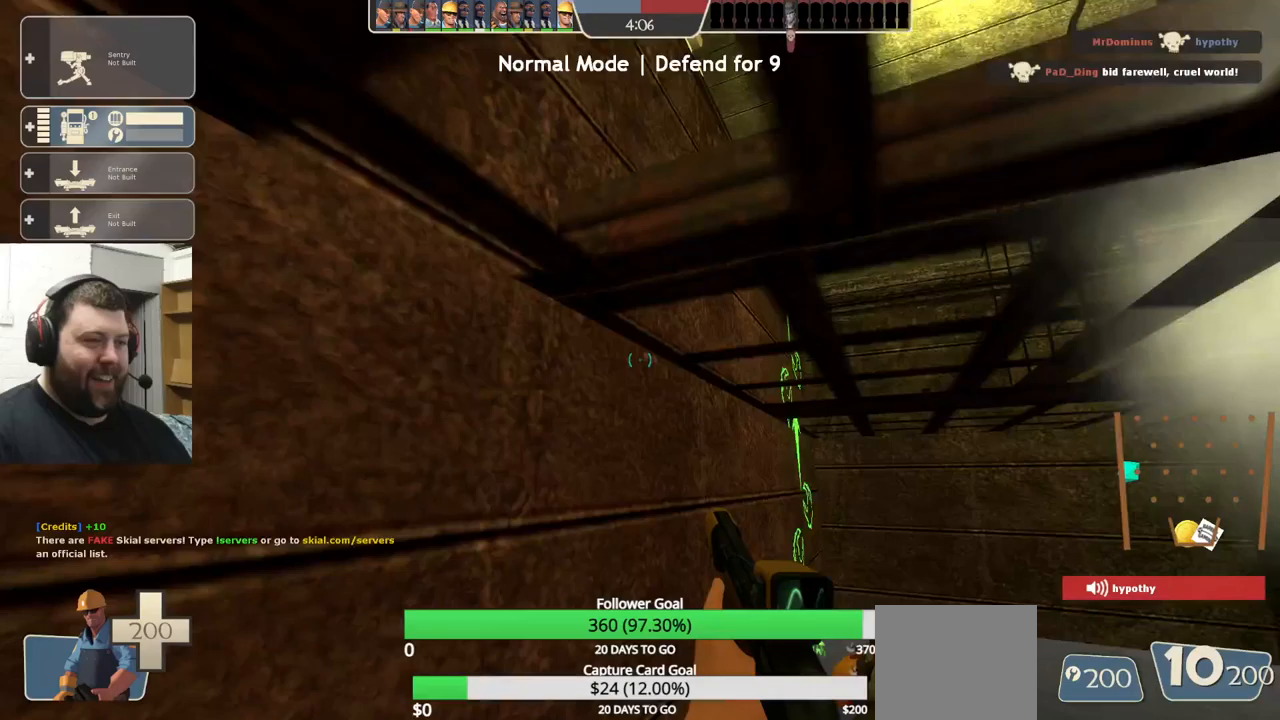
{"buttons": [], "left_stick": "center", "right_stick": "up-right", "events": []}
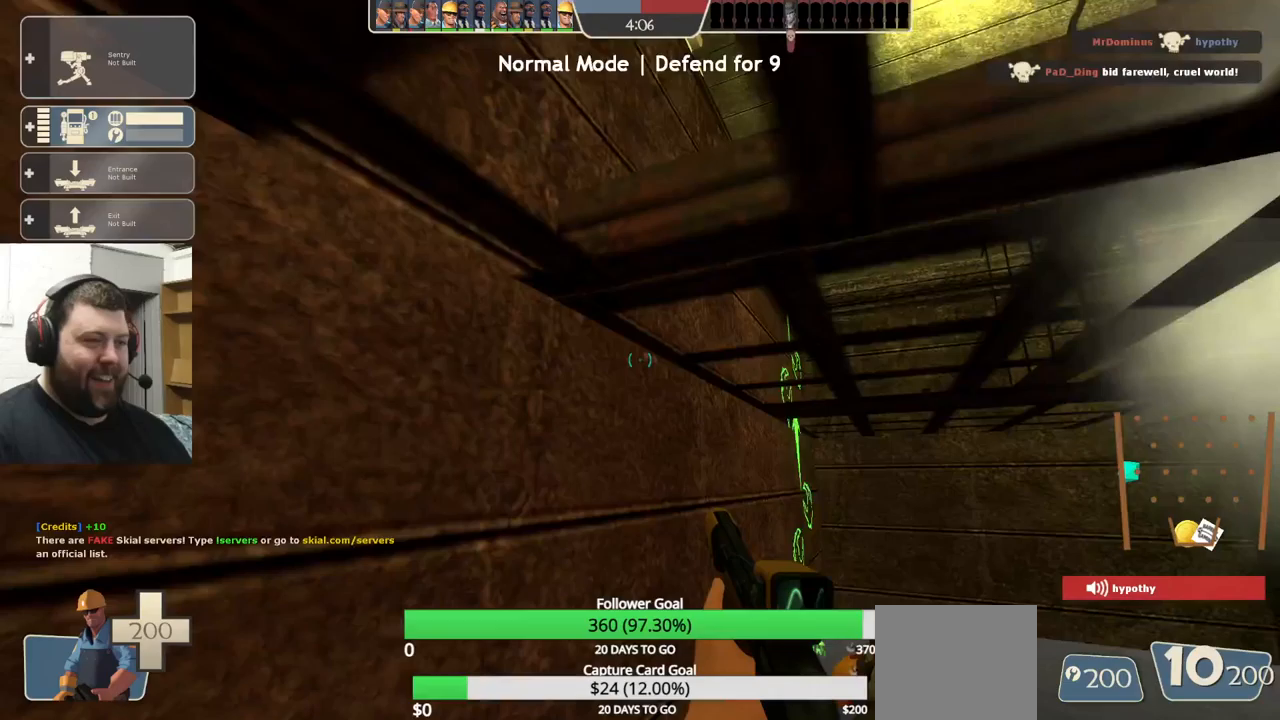
{"buttons": [], "left_stick": "center", "right_stick": "up-right", "events": []}
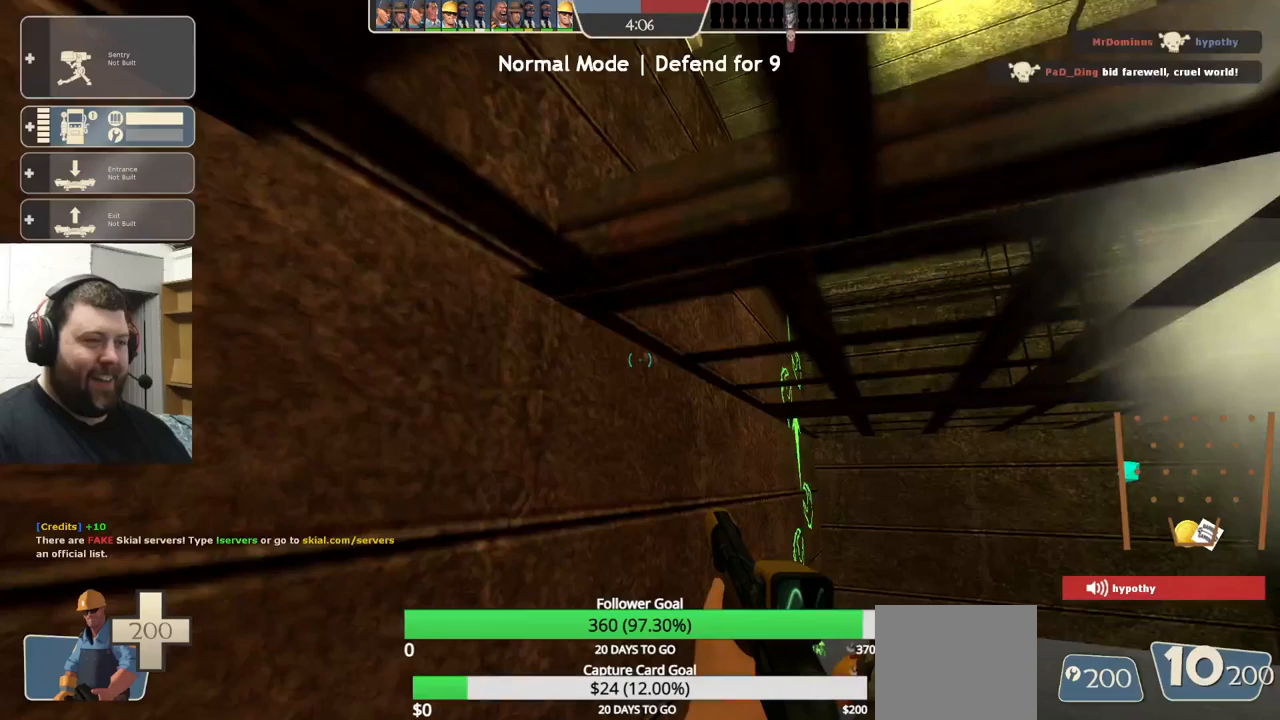
{"buttons": [], "left_stick": "center", "right_stick": "center", "events": [[484, "right_stick", "center"]]}
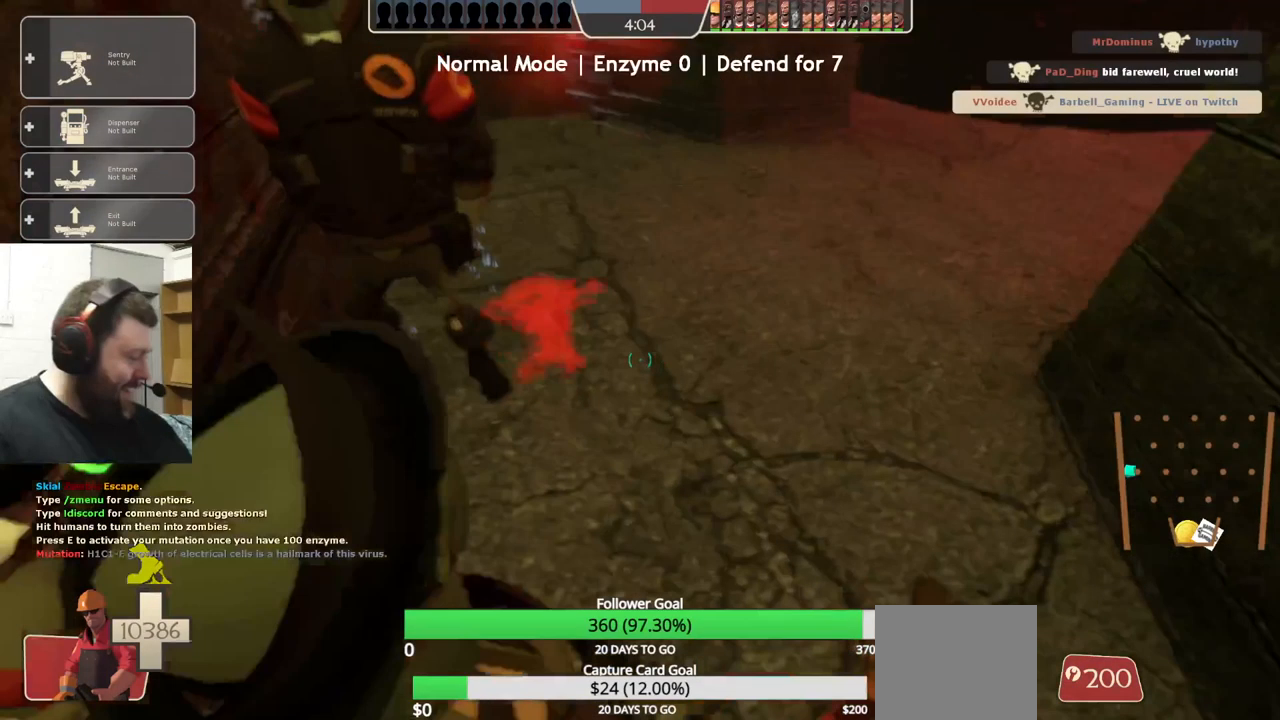
{"buttons": [], "left_stick": "center", "right_stick": "center", "events": []}
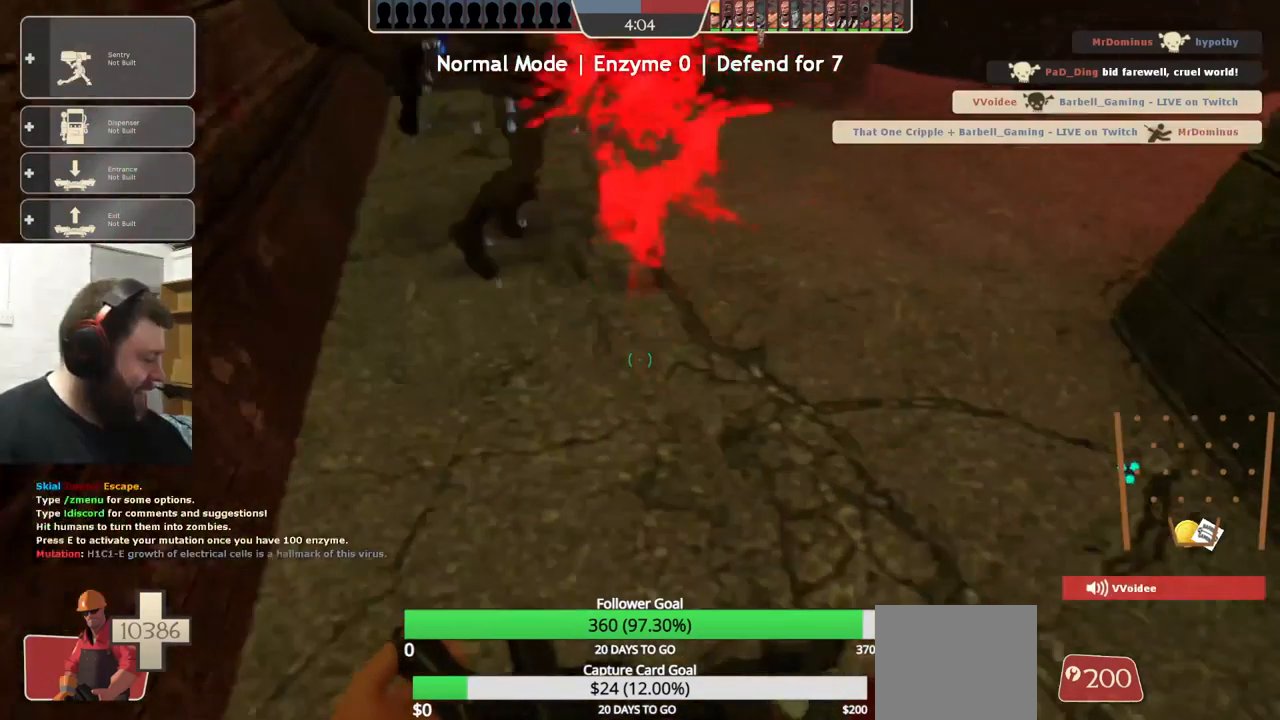
{"buttons": [], "left_stick": "center", "right_stick": "center", "events": []}
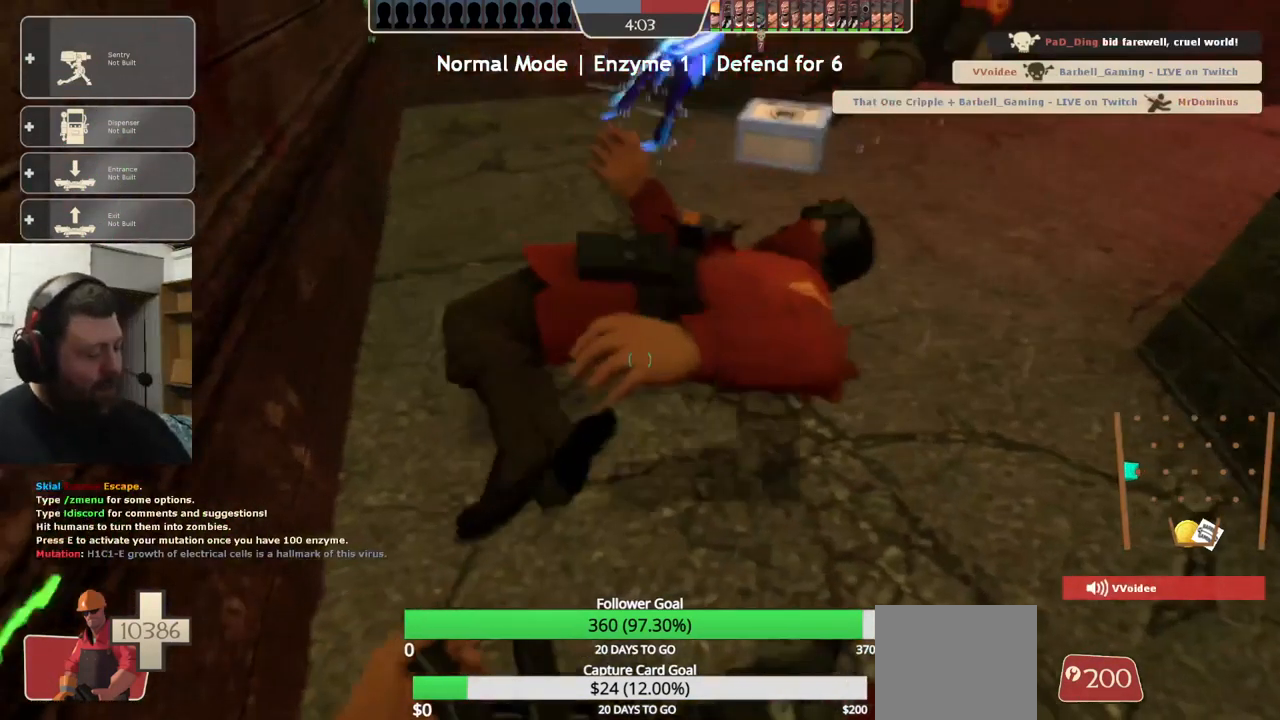
{"buttons": [], "left_stick": "center", "right_stick": "center", "events": []}
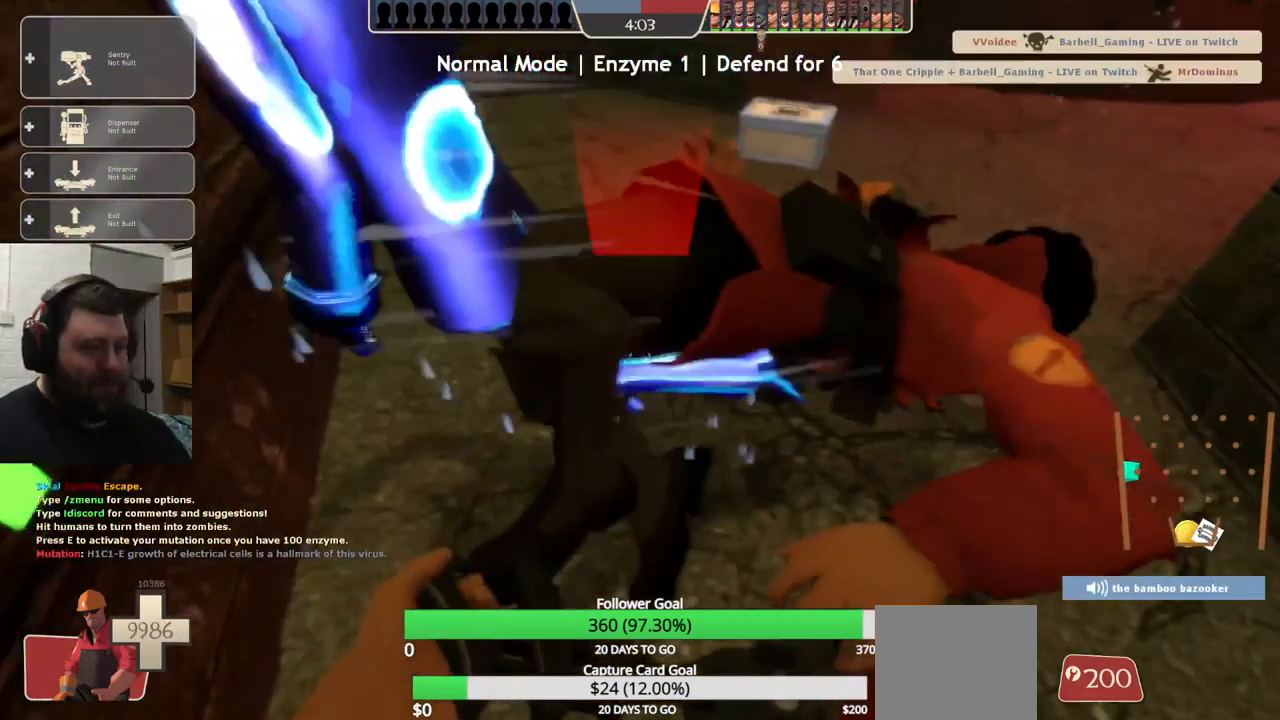
{"buttons": [], "left_stick": "center", "right_stick": "down-right", "events": [[484, "right_stick", "down-right"]]}
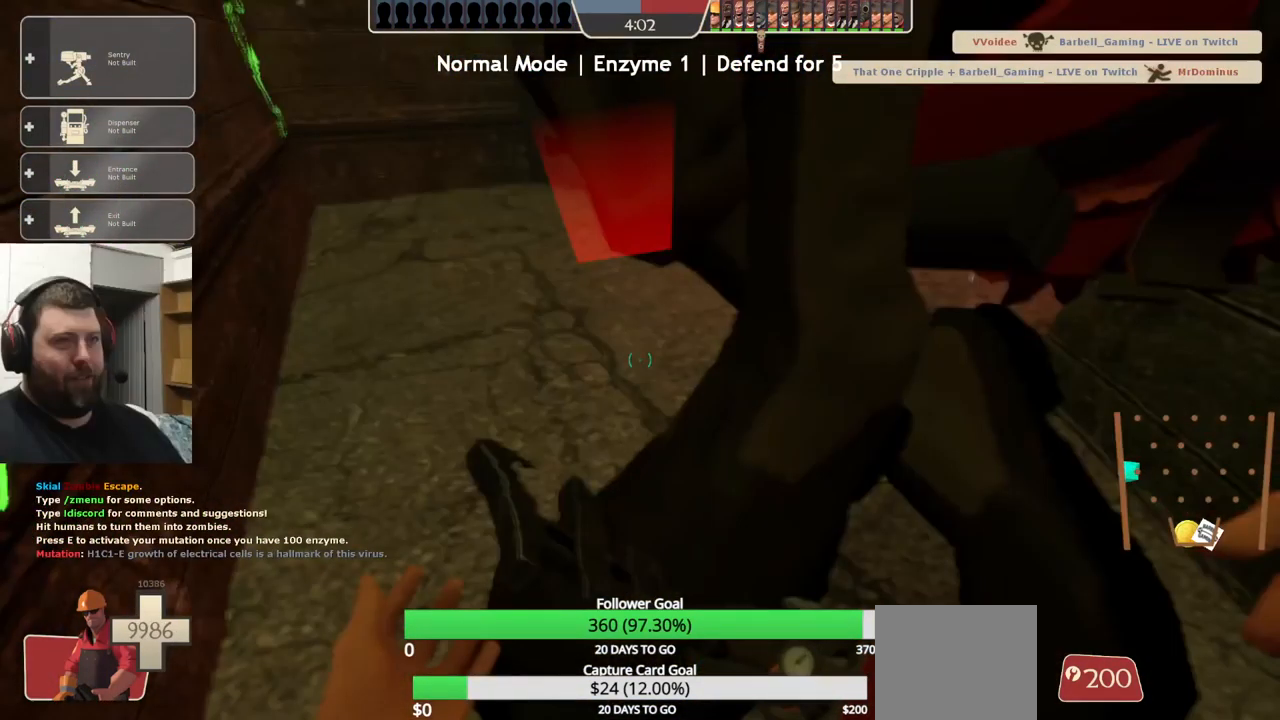
{"buttons": [], "left_stick": "center", "right_stick": "down-right", "events": []}
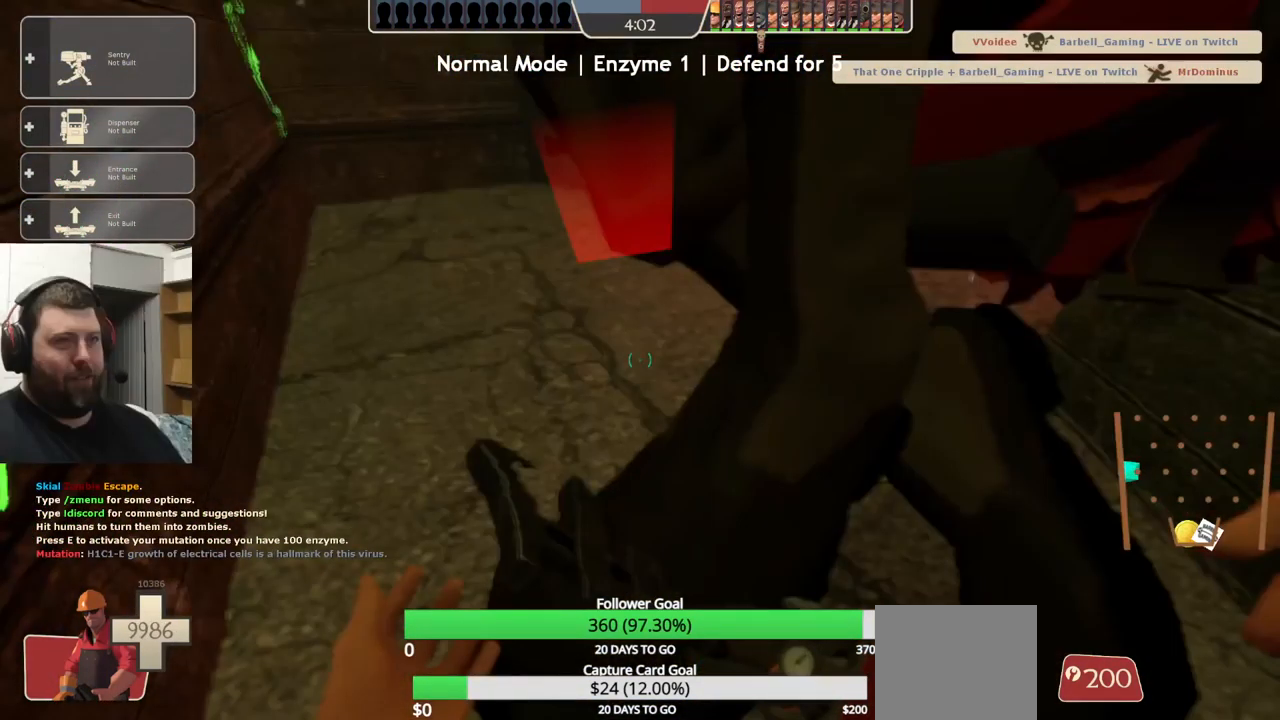
{"buttons": [], "left_stick": "center", "right_stick": "down-right", "events": []}
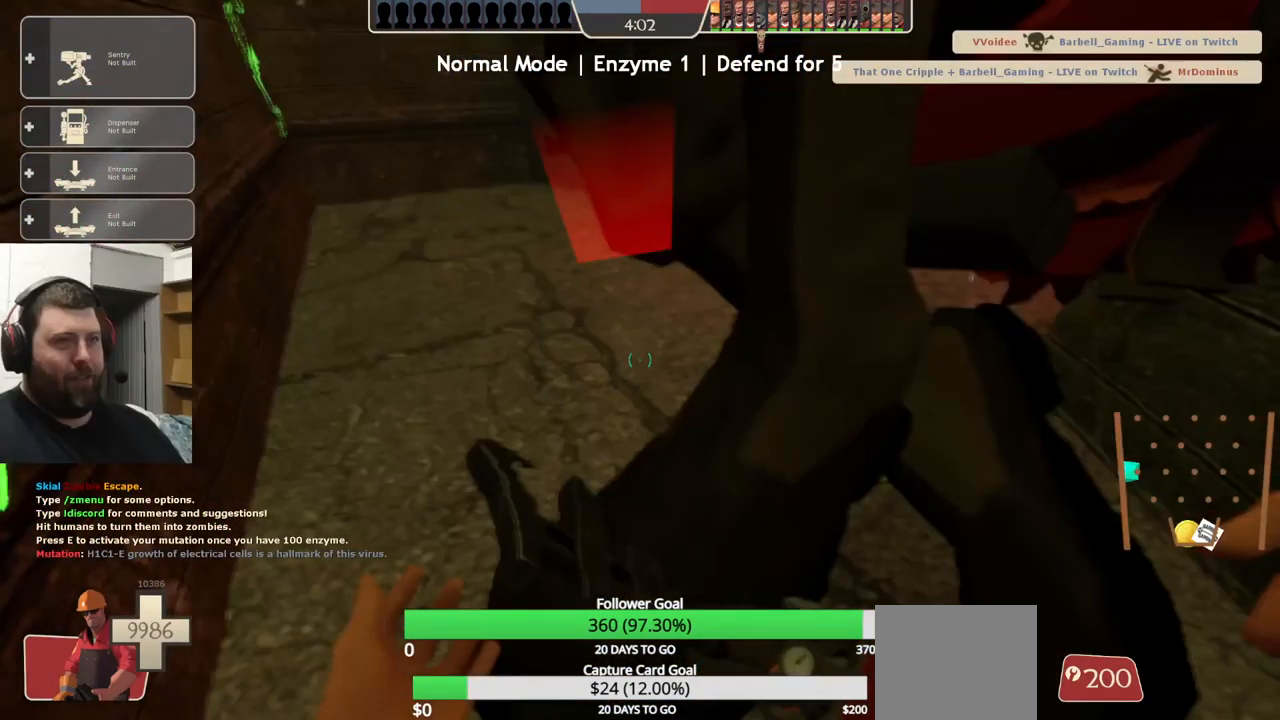
{"buttons": [], "left_stick": "center", "right_stick": "down-right", "events": []}
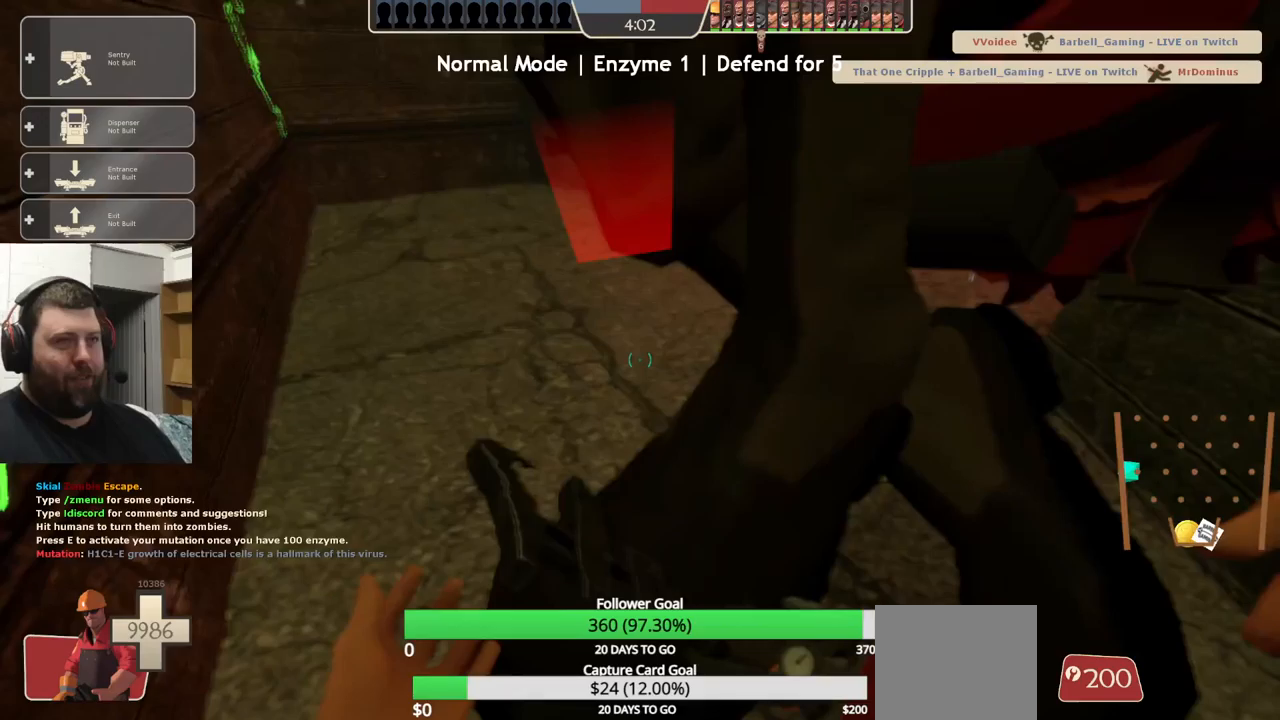
{"buttons": ["R2"], "left_stick": "down-left", "right_stick": "center", "events": [[483, "R2", "down"], [483, "left_stick", "down-left"], [483, "right_stick", "center"]]}
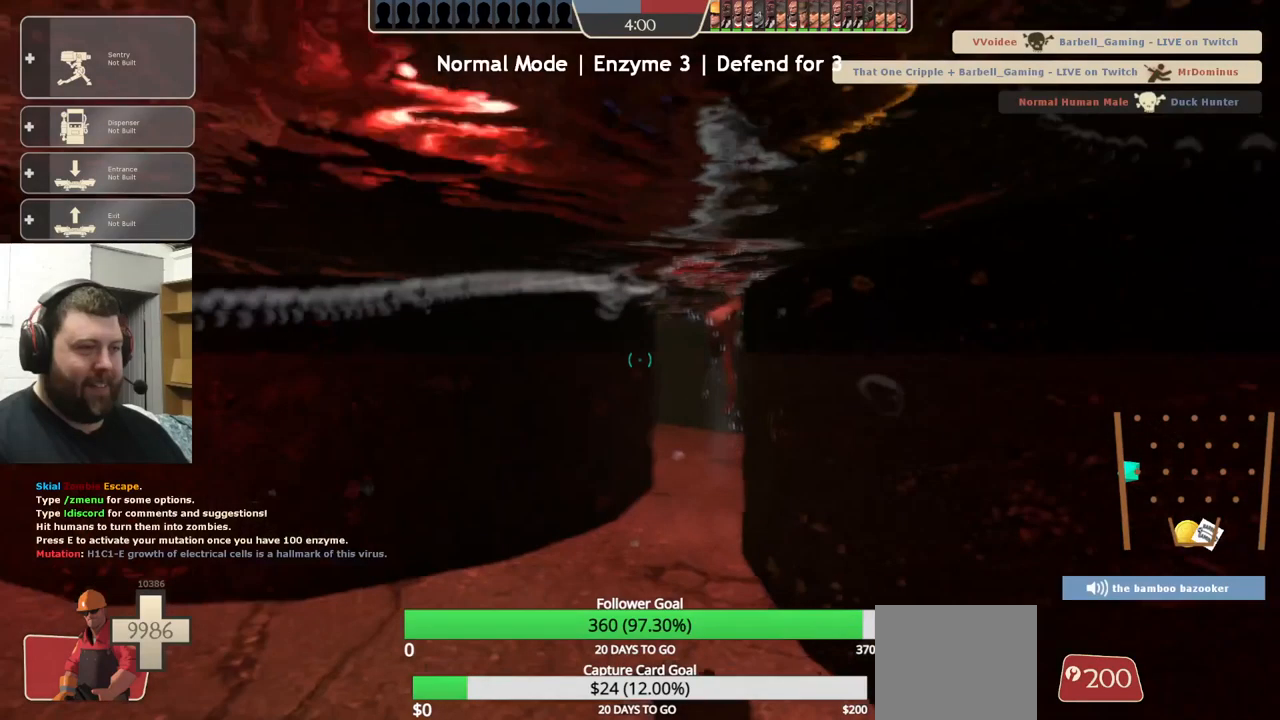
{"buttons": ["R2"], "left_stick": "left", "right_stick": "down-left", "events": [[233, "right_stick", "down-left"], [416, "left_stick", "left"]]}
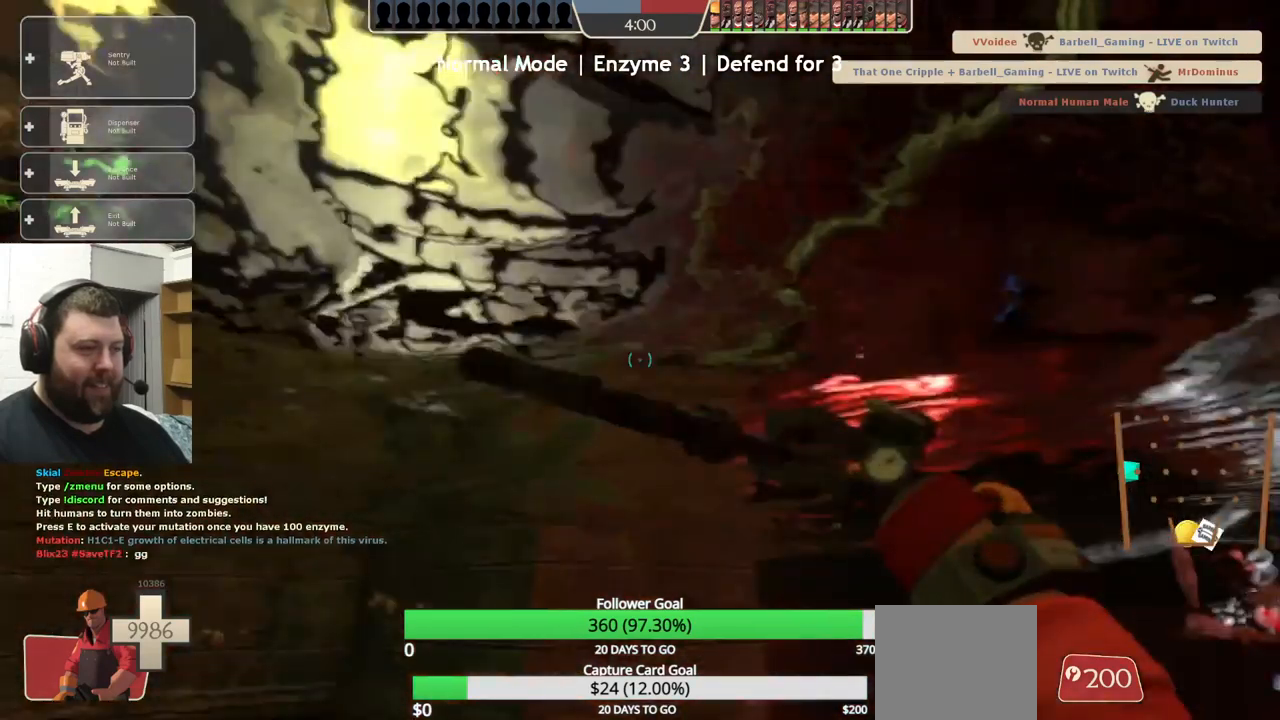
{"buttons": ["R2"], "left_stick": "left", "right_stick": "down-left", "events": []}
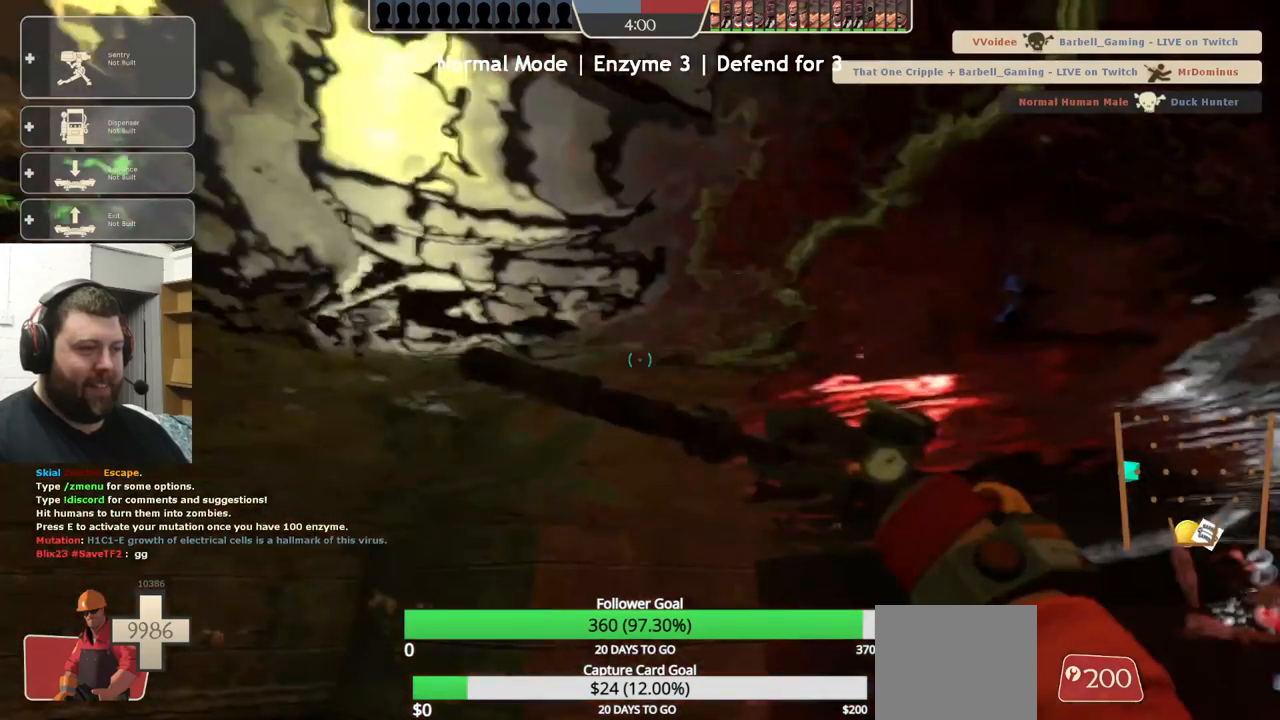
{"buttons": ["R2"], "left_stick": "left", "right_stick": "down-left", "events": []}
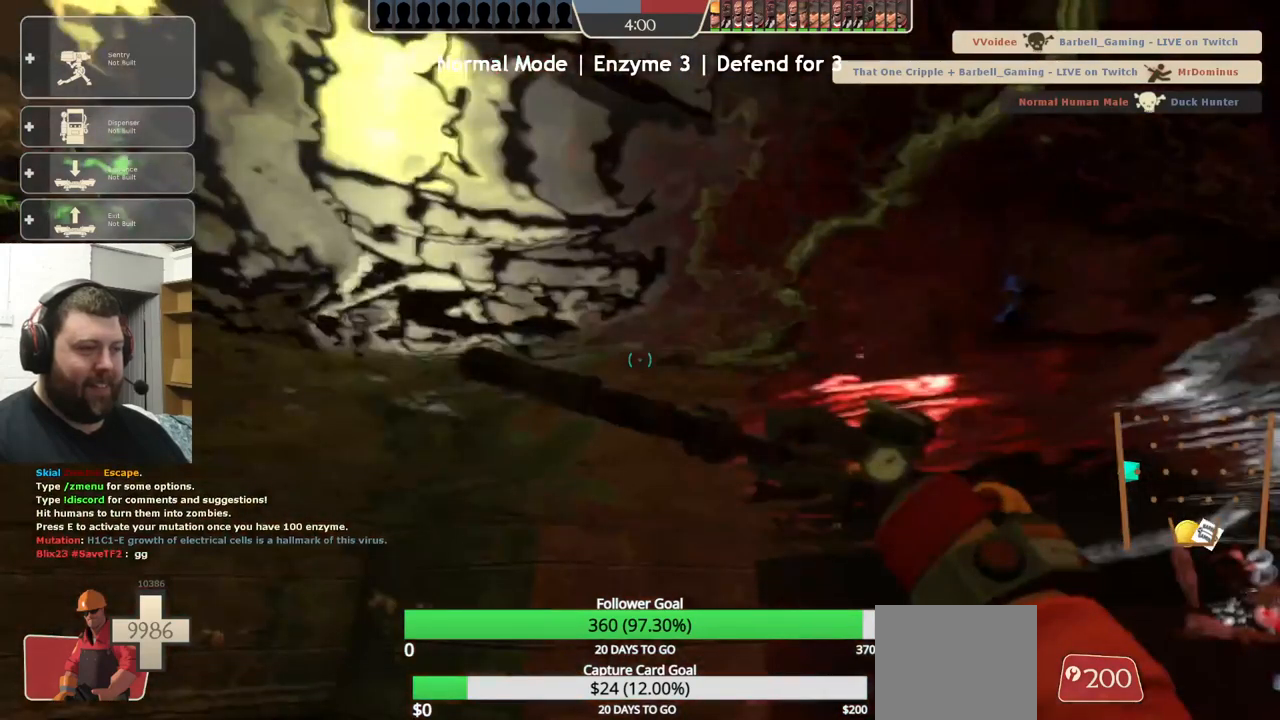
{"buttons": ["R2"], "left_stick": "up-right", "right_stick": "center", "events": [[483, "left_stick", "up-right"], [483, "right_stick", "center"]]}
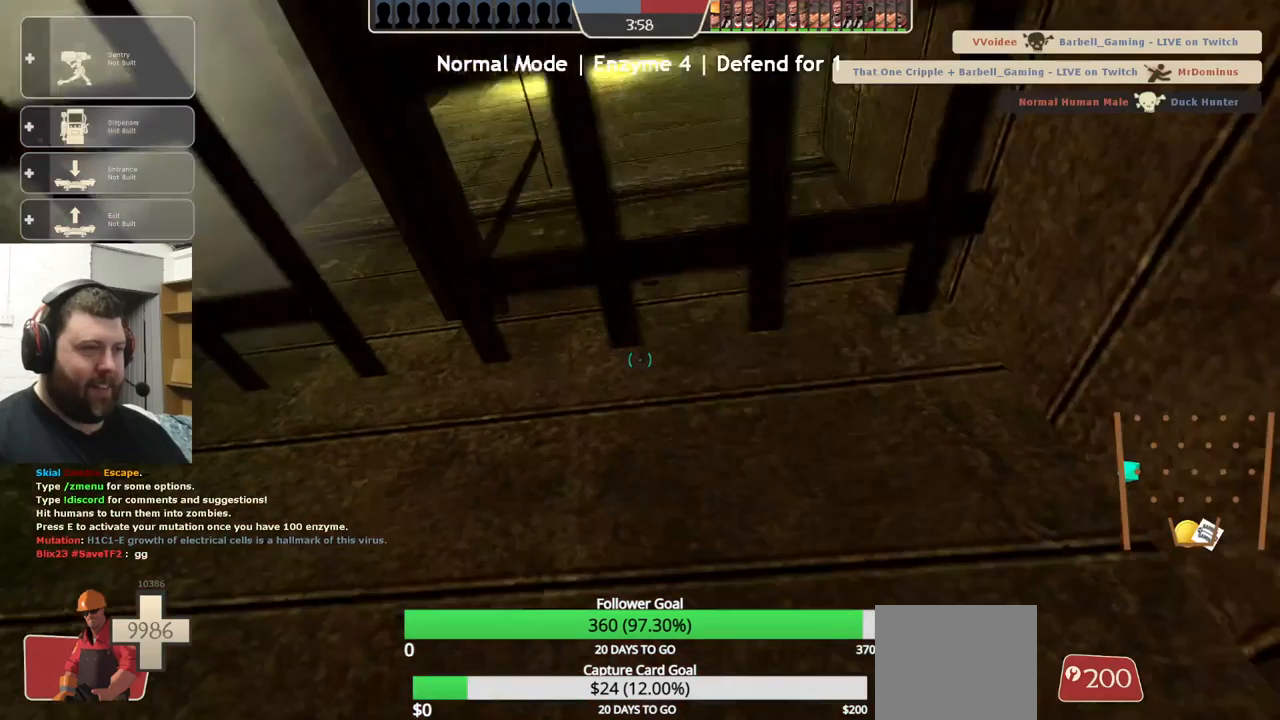
{"buttons": ["R2"], "left_stick": "up", "right_stick": "center", "events": [[133, "right_stick", "up-left"], [150, "left_stick", "center"], [466, "left_stick", "up"], [466, "right_stick", "center"]]}
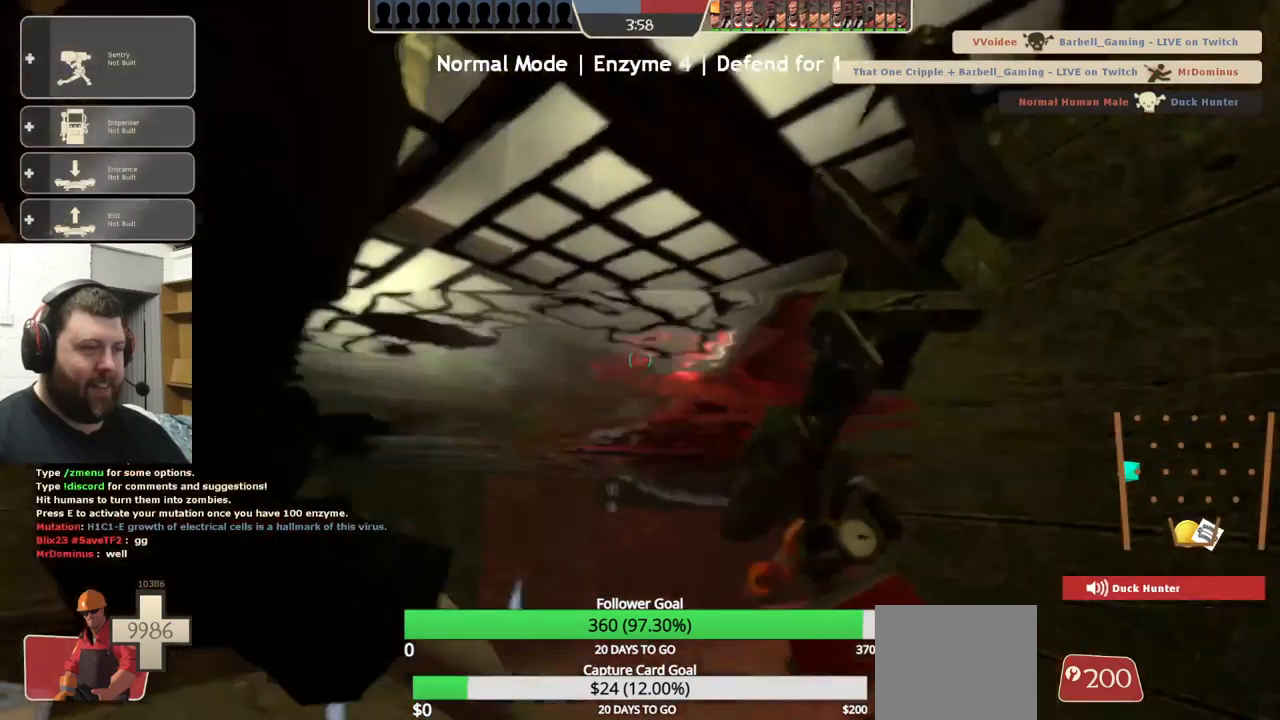
{"buttons": ["R2"], "left_stick": "up", "right_stick": "center", "events": []}
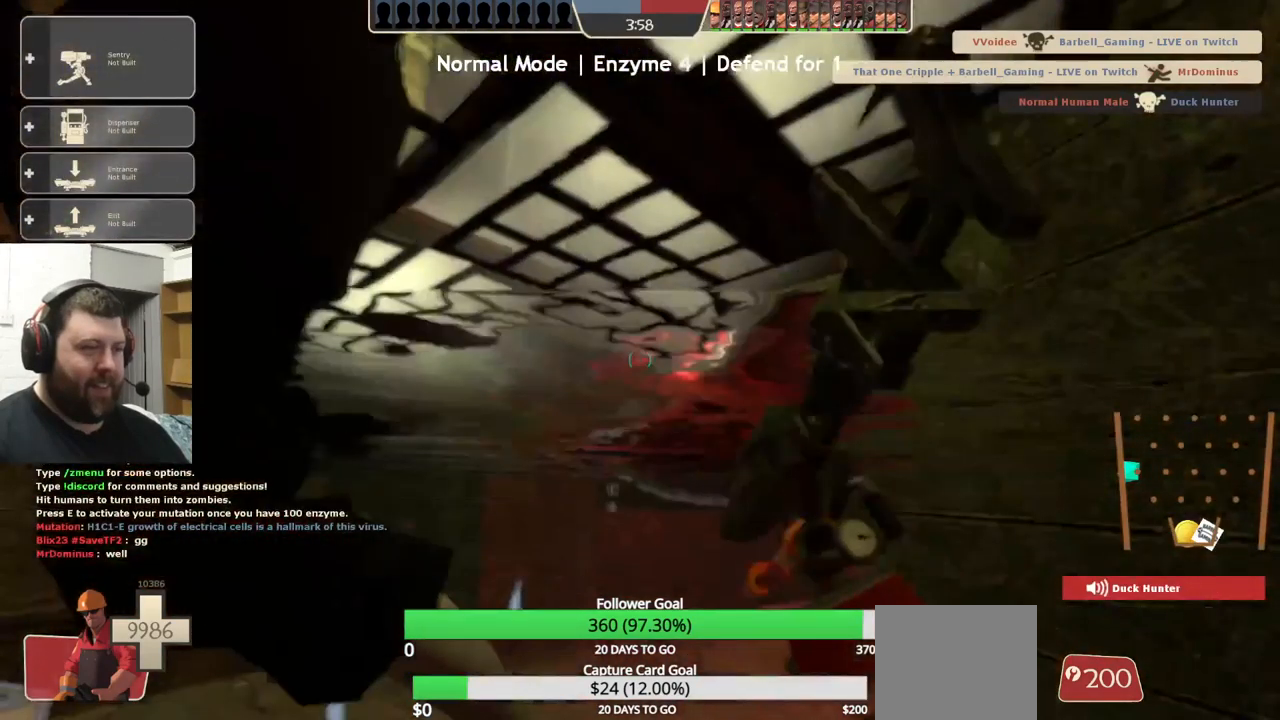
{"buttons": ["R2"], "left_stick": "up", "right_stick": "center", "events": []}
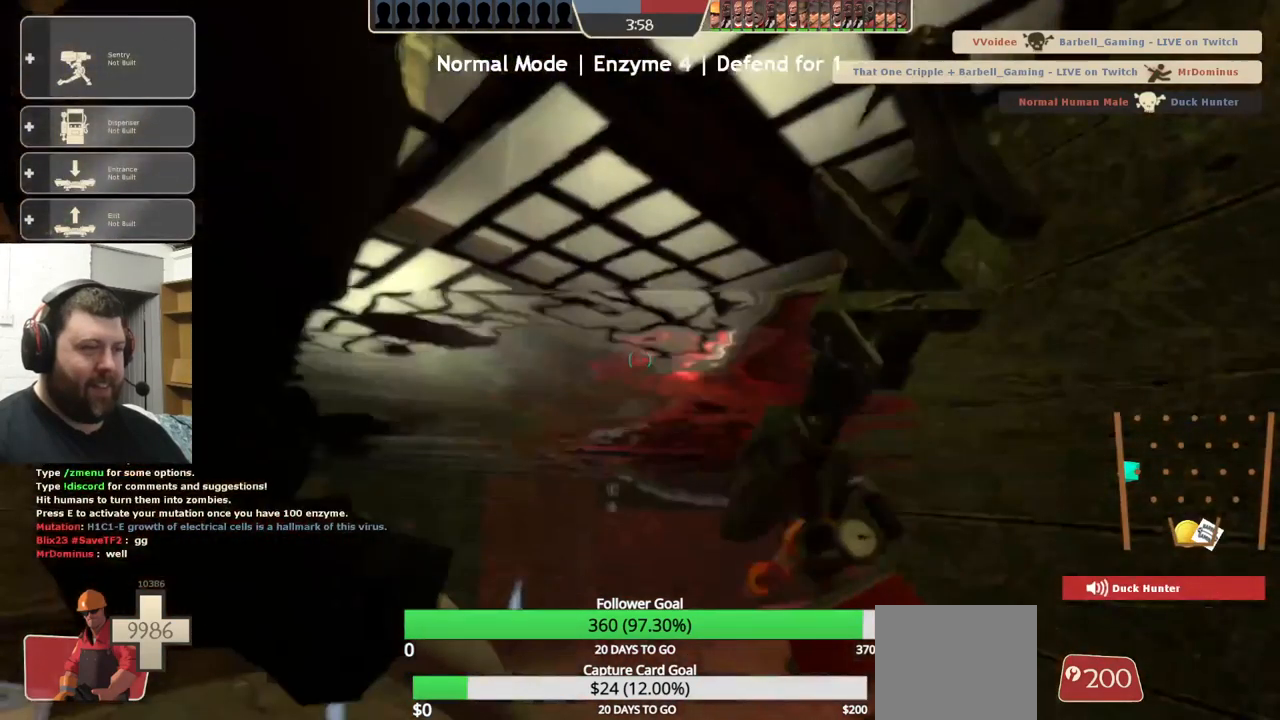
{"buttons": ["R2"], "left_stick": "up", "right_stick": "center", "events": []}
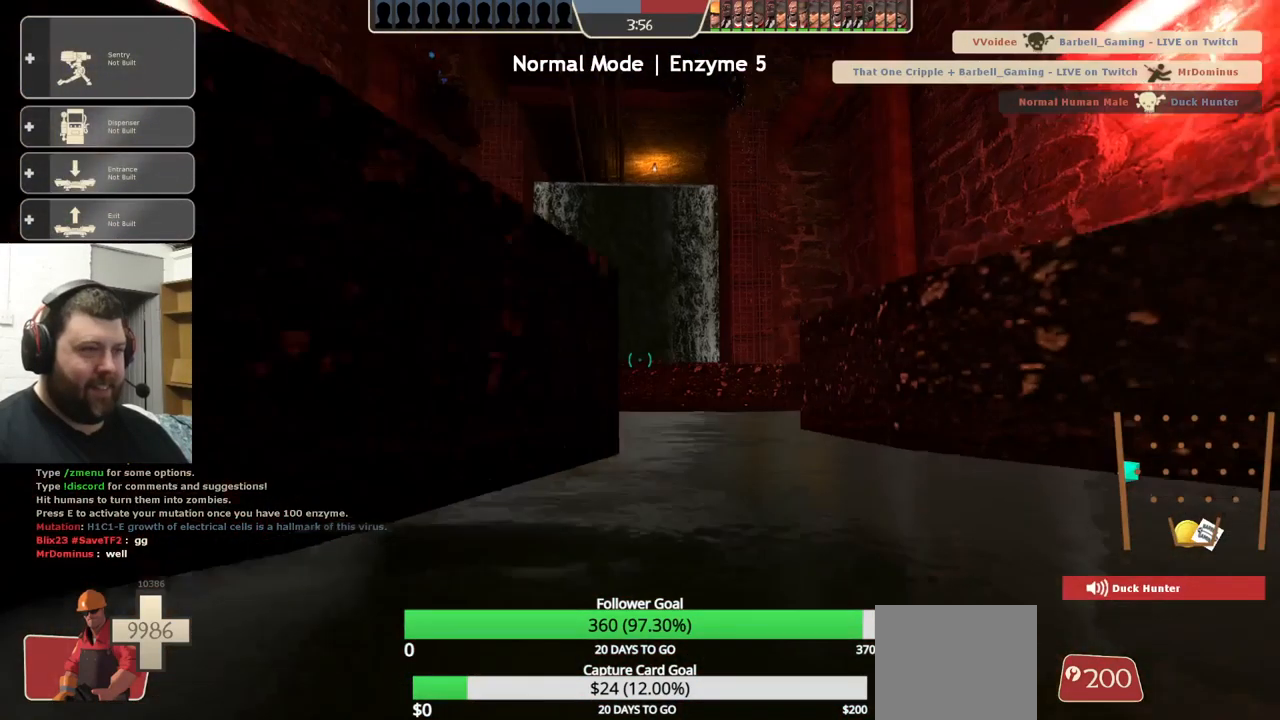
{"buttons": ["R2"], "left_stick": "up", "right_stick": "center", "events": []}
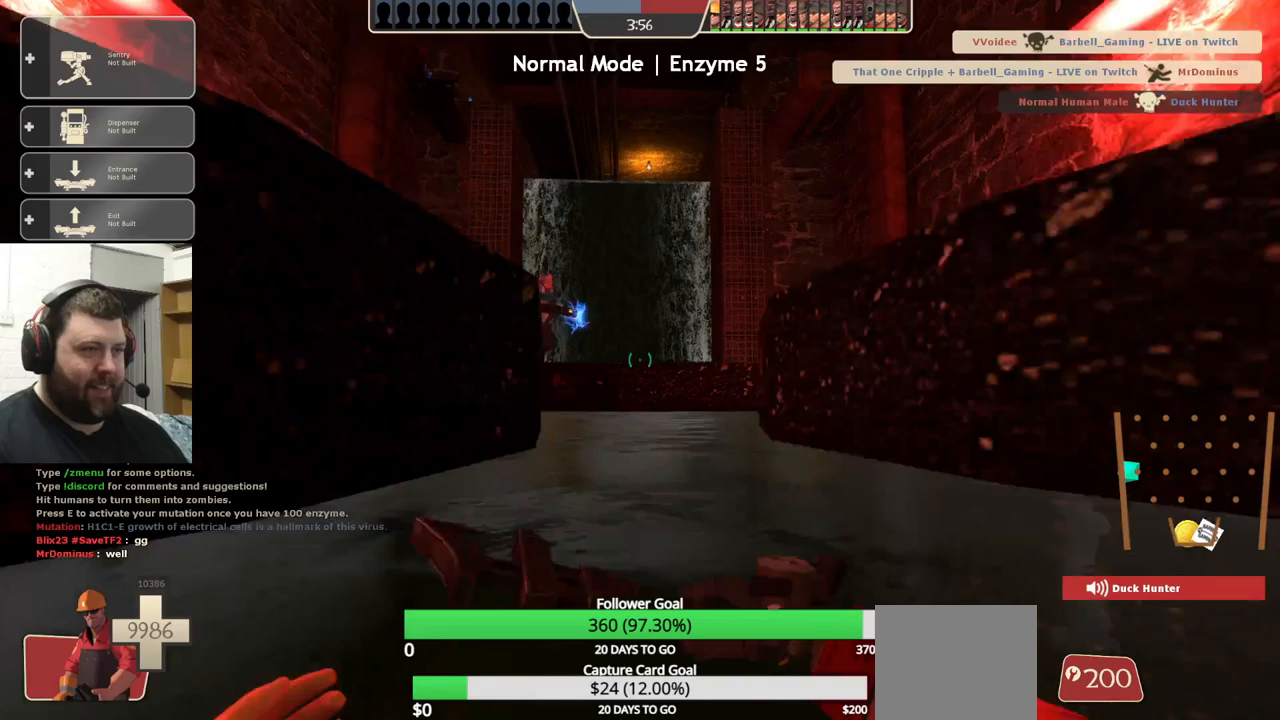
{"buttons": ["R2"], "left_stick": "up", "right_stick": "center", "events": []}
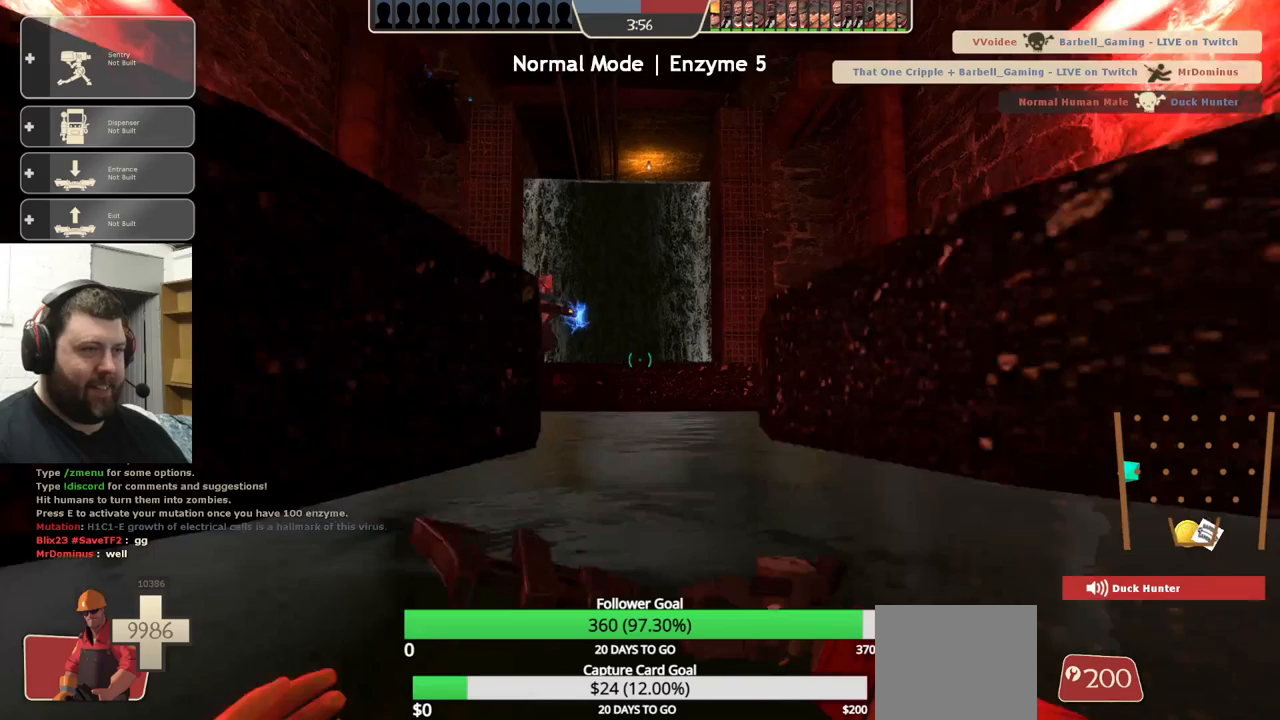
{"buttons": ["R2"], "left_stick": "up", "right_stick": "center", "events": []}
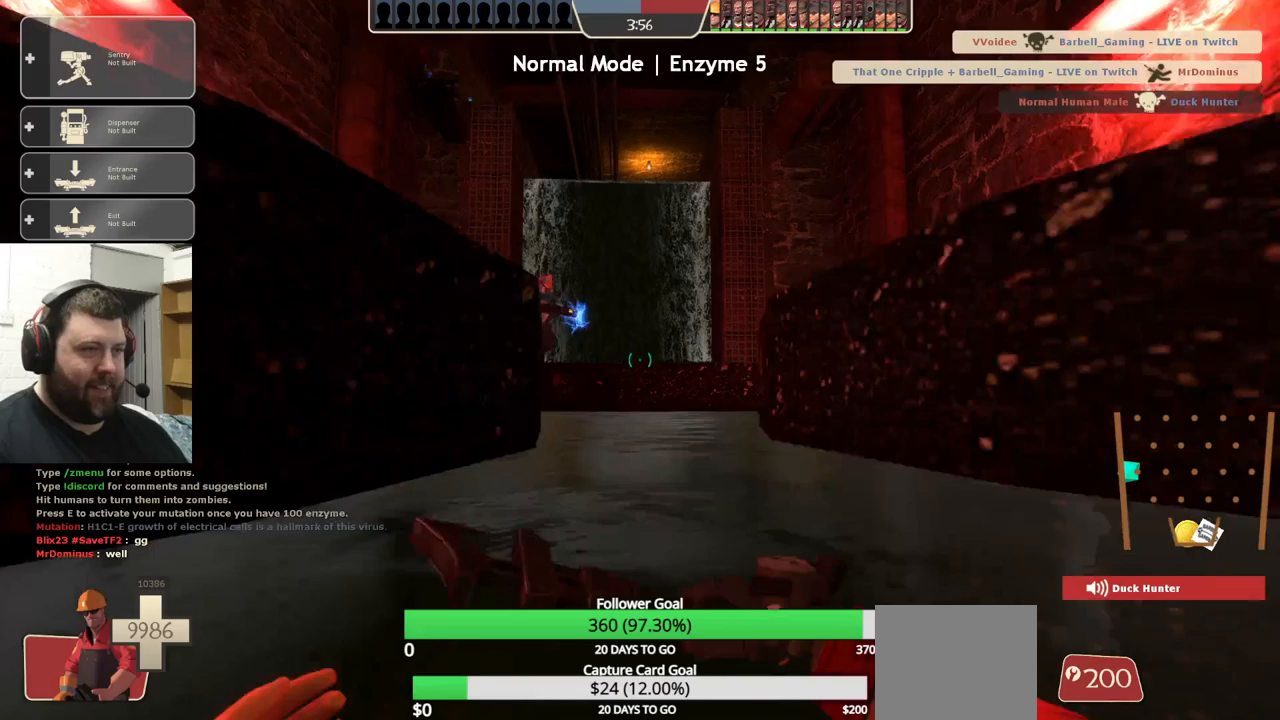
{"buttons": ["CROSS", "R2"], "left_stick": "up", "right_stick": "center", "events": [[483, "CROSS", "down"]]}
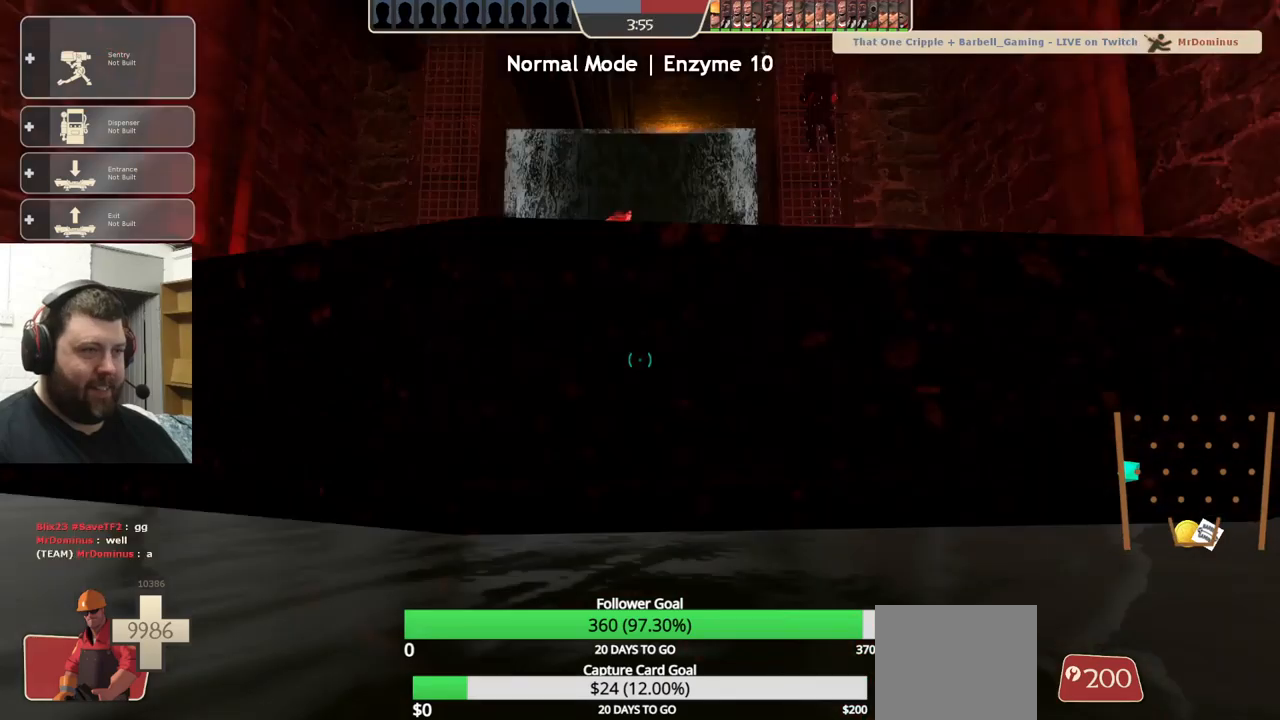
{"buttons": ["CROSS", "R2"], "left_stick": "up", "right_stick": "center", "events": []}
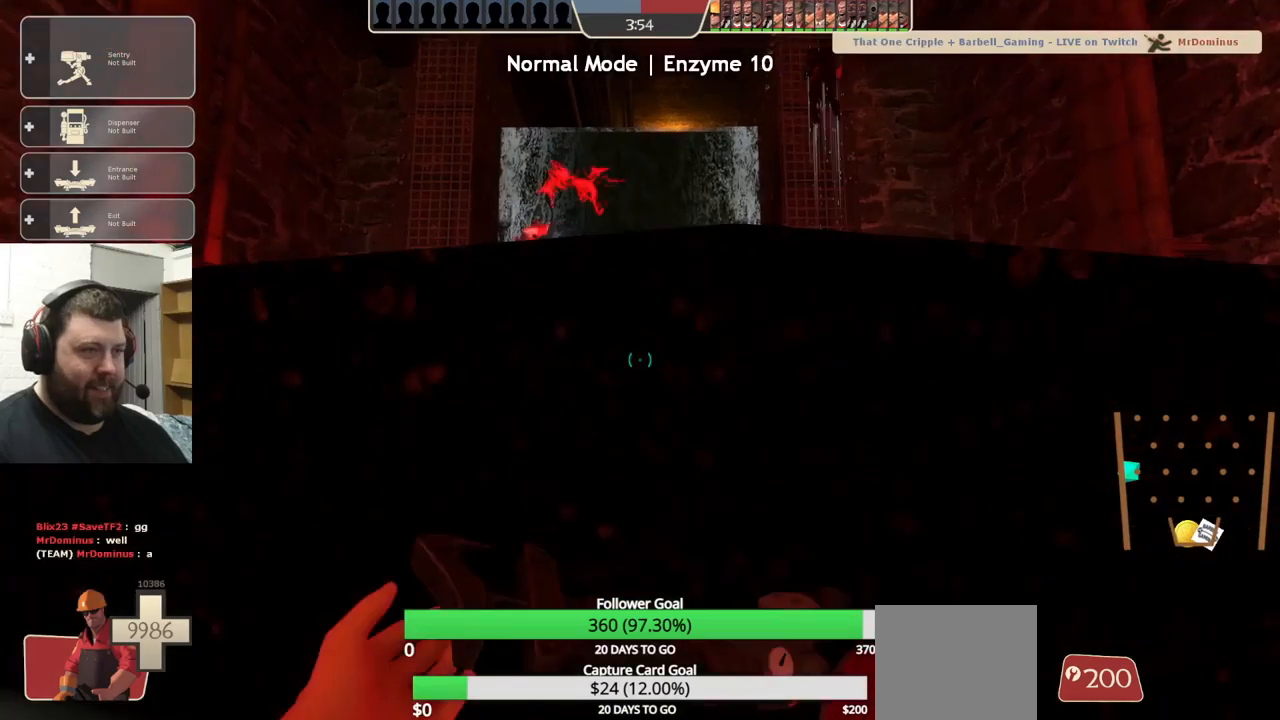
{"buttons": ["CROSS", "R2"], "left_stick": "up", "right_stick": "center", "events": []}
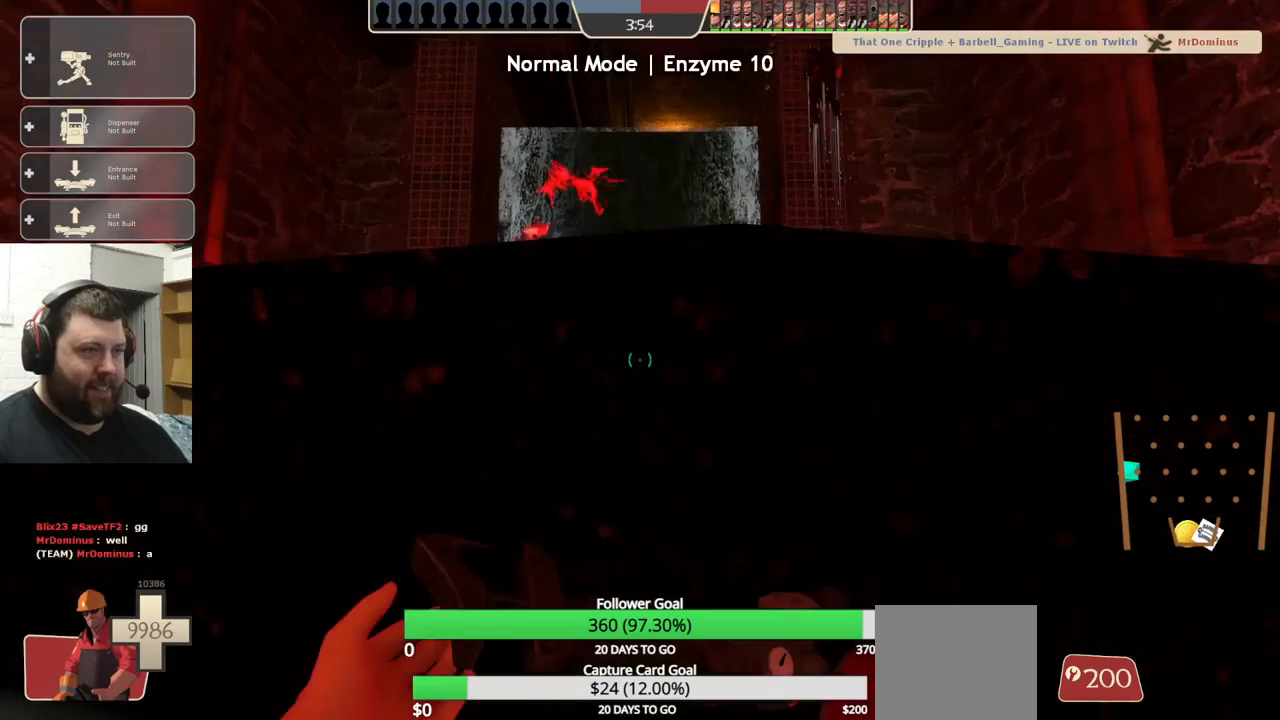
{"buttons": ["CROSS", "R2"], "left_stick": "up", "right_stick": "center", "events": []}